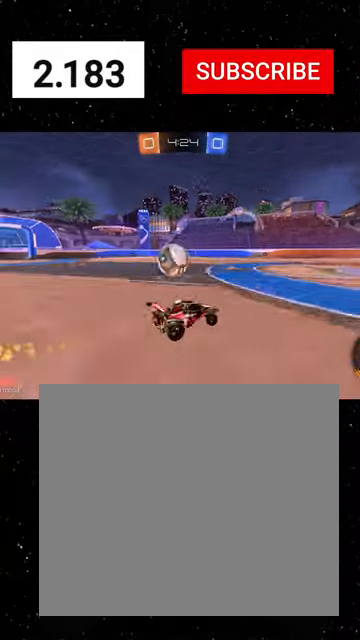
Gameplay with a controller (Xbox layout); each line is a JSON object with the inputs held at the frame after it. "events" lists button and stick changes between this image and that frame as [ms after this image, input, new state], when the widget could be followed in between. Not read: right_stick.
{"buttons": ["X", "Y", "R1", "R2"], "left_stick": "down", "events": [[100, "left_stick", "down"], [166, "A", "down"], [200, "left_stick", "up-left"], [233, "A", "up"], [266, "A", "down"], [333, "X", "down"], [333, "left_stick", "down-left"], [366, "A", "up"], [400, "left_stick", "down"], [466, "Y", "down"], [500, "R1", "down"]]}
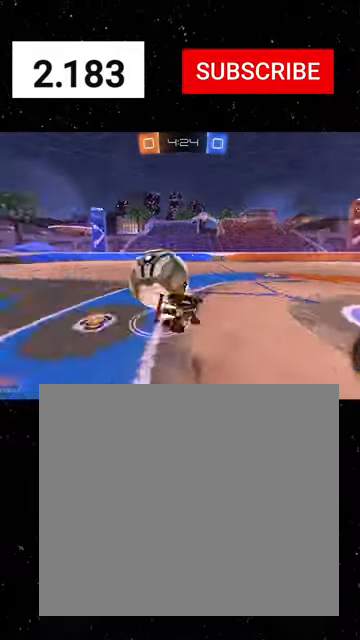
{"buttons": ["X", "Y", "R2"], "left_stick": "down-left", "events": [[66, "Y", "up"], [100, "left_stick", "down-left"], [233, "Y", "down"], [300, "R1", "up"], [300, "Y", "up"], [466, "Y", "down"]]}
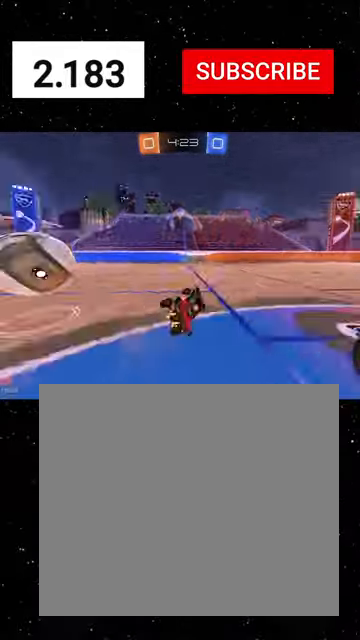
{"buttons": ["Y", "R1", "R2"], "left_stick": "center", "events": [[100, "Y", "up"], [100, "left_stick", "center"], [133, "R1", "down"], [133, "X", "up"], [500, "Y", "down"]]}
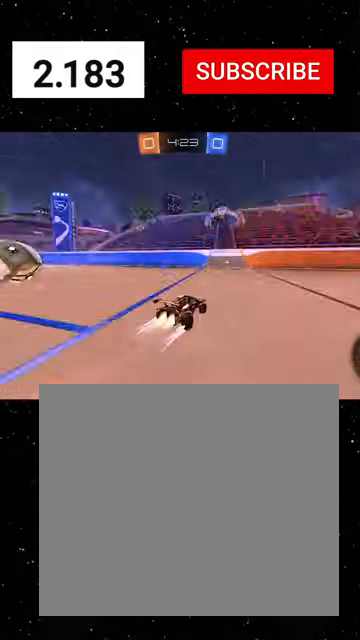
{"buttons": ["R2"], "left_stick": "down-left", "events": [[133, "Y", "up"], [233, "left_stick", "left"], [466, "R1", "up"], [466, "left_stick", "down-left"]]}
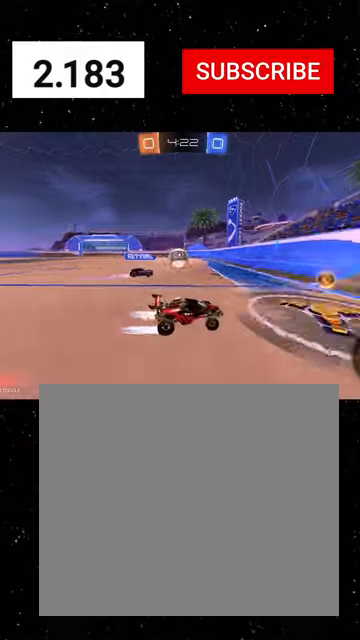
{"buttons": ["L2", "R2"], "left_stick": "down-left", "events": [[66, "left_stick", "center"], [100, "L2", "down"], [166, "left_stick", "down-left"]]}
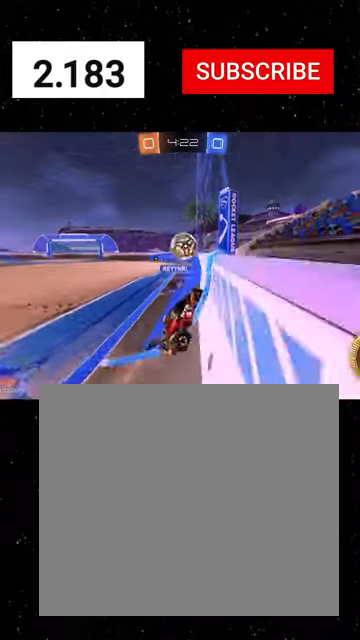
{"buttons": ["L2", "R2"], "left_stick": "down-right", "events": [[33, "L2", "up"], [266, "L2", "down"], [300, "left_stick", "down-right"]]}
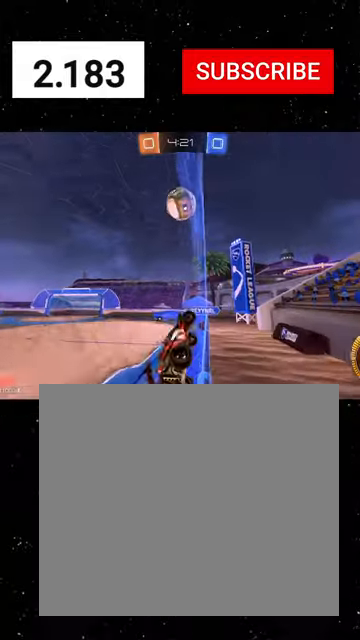
{"buttons": ["R2"], "left_stick": "center", "events": [[100, "L2", "up"], [333, "left_stick", "left"], [433, "left_stick", "center"]]}
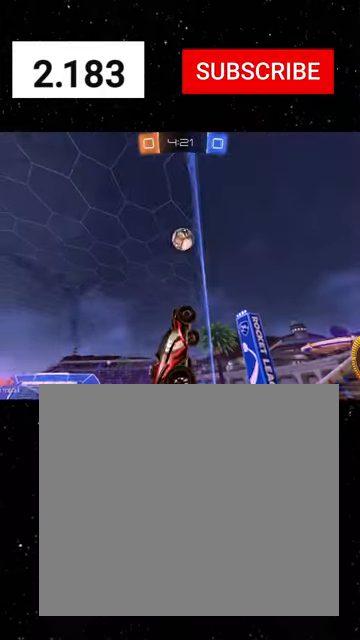
{"buttons": ["R2"], "left_stick": "left", "events": [[66, "left_stick", "left"], [366, "left_stick", "center"], [433, "left_stick", "left"]]}
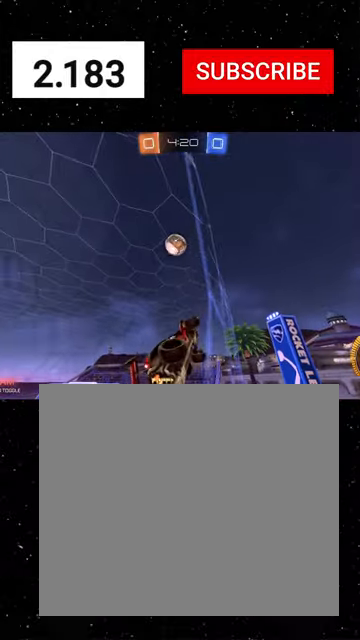
{"buttons": ["A", "R2"], "left_stick": "down-right", "events": [[66, "L2", "down"], [100, "left_stick", "center"], [166, "left_stick", "left"], [200, "L2", "up"], [233, "L2", "down"], [266, "left_stick", "center"], [366, "L2", "up"], [400, "left_stick", "down-right"], [433, "A", "down"]]}
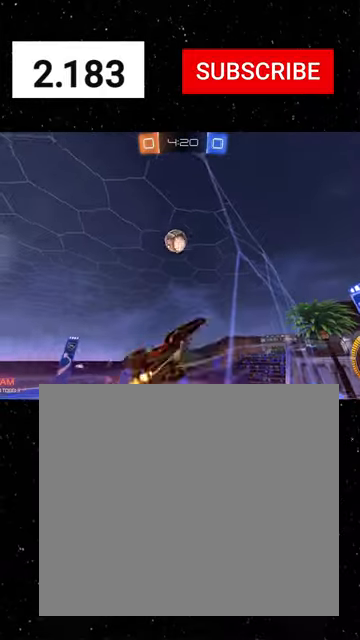
{"buttons": ["X", "R1", "R2"], "left_stick": "down-right", "events": [[33, "X", "down"], [66, "A", "up"], [66, "left_stick", "right"], [100, "X", "up"], [200, "X", "down"], [266, "R1", "down"], [266, "left_stick", "up-right"], [366, "left_stick", "right"], [466, "left_stick", "down-right"]]}
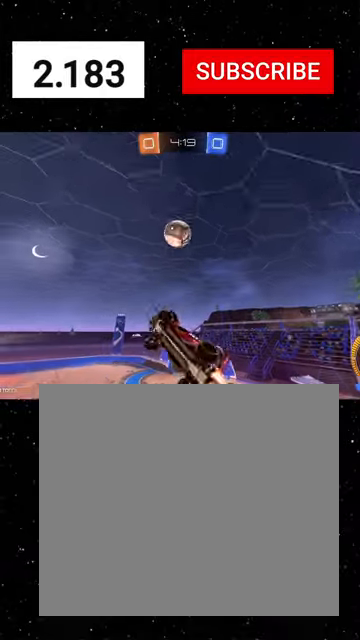
{"buttons": ["A", "X", "R2"], "left_stick": "down-right", "events": [[33, "left_stick", "down"], [133, "R1", "up"], [233, "X", "up"], [233, "left_stick", "up"], [333, "A", "down"], [400, "X", "down"], [400, "left_stick", "down-right"]]}
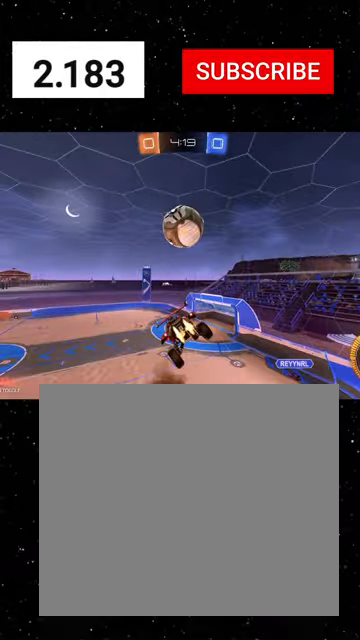
{"buttons": ["X", "R2"], "left_stick": "up-right", "events": [[33, "A", "up"], [33, "R1", "down"], [133, "left_stick", "up"], [233, "R1", "up"], [233, "left_stick", "down-right"], [366, "left_stick", "right"], [466, "left_stick", "up-right"]]}
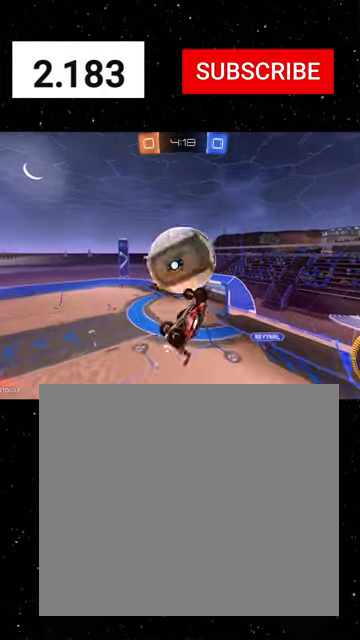
{"buttons": ["X", "Y", "R1", "R2"], "left_stick": "up-left", "events": [[100, "X", "up"], [100, "left_stick", "up"], [200, "left_stick", "up-left"], [233, "X", "down"], [433, "R1", "down"], [500, "Y", "down"]]}
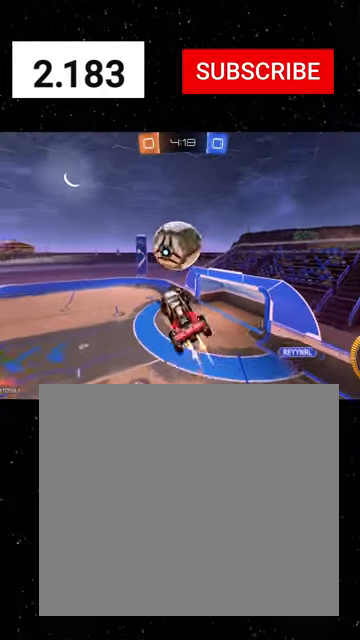
{"buttons": ["R1", "R2"], "left_stick": "up-right", "events": [[133, "Y", "up"], [200, "left_stick", "right"], [333, "left_stick", "up-right"], [400, "X", "up"]]}
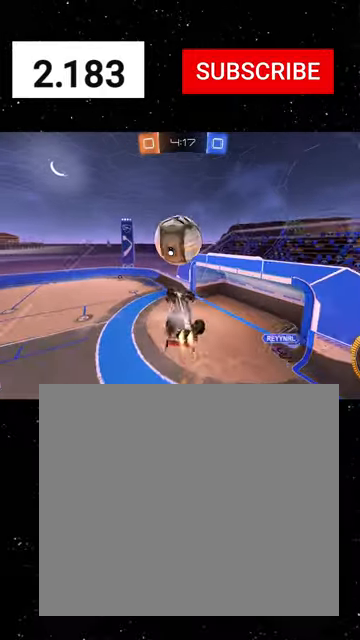
{"buttons": ["R2"], "left_stick": "center", "events": [[33, "X", "down"], [66, "left_stick", "down"], [100, "R1", "up"], [233, "R1", "down"], [266, "left_stick", "center"], [300, "R1", "up"], [366, "left_stick", "up-right"], [400, "X", "up"], [466, "left_stick", "center"]]}
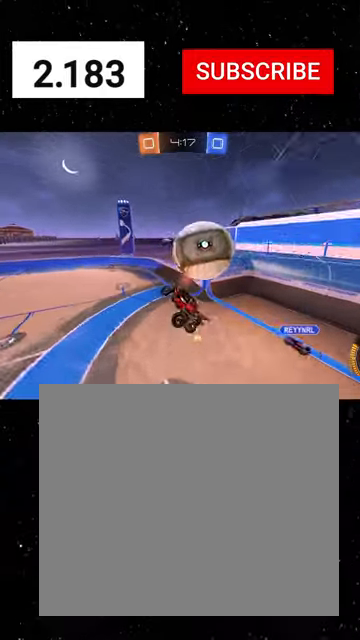
{"buttons": ["R2"], "left_stick": "left", "events": [[366, "X", "down"], [400, "left_stick", "left"], [433, "X", "up"]]}
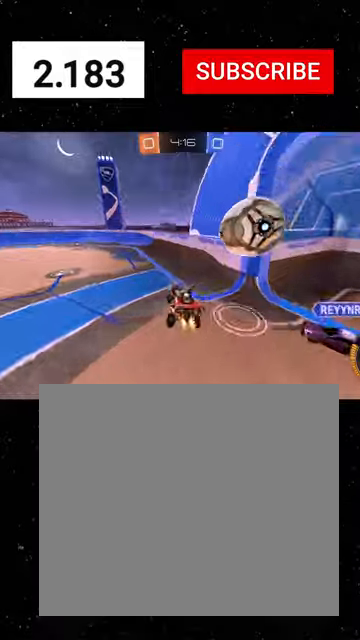
{"buttons": ["R1", "R2"], "left_stick": "left", "events": [[133, "Y", "down"], [200, "Y", "up"], [266, "R1", "down"]]}
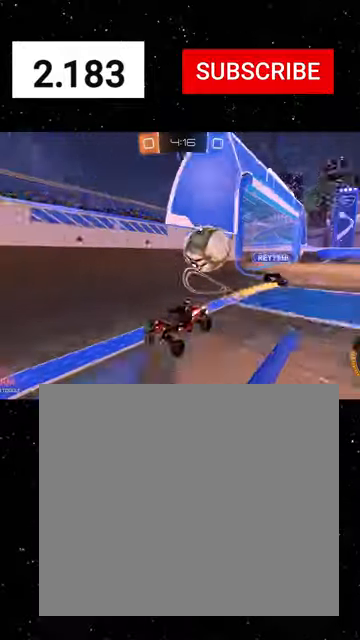
{"buttons": ["L2", "R2"], "left_stick": "down-left", "events": [[33, "L2", "down"], [33, "R1", "up"], [33, "left_stick", "center"], [133, "Y", "down"], [166, "R1", "down"], [166, "left_stick", "left"], [200, "L2", "up"], [233, "Y", "up"], [333, "left_stick", "center"], [400, "L2", "down"], [466, "R1", "up"], [500, "left_stick", "down-left"]]}
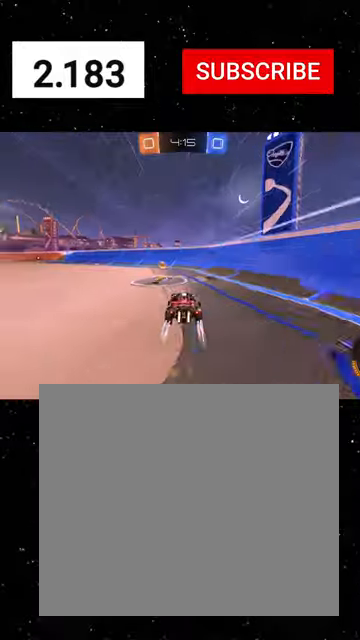
{"buttons": ["R2"], "left_stick": "down-right", "events": [[33, "Y", "down"], [133, "Y", "up"], [133, "left_stick", "down-right"], [300, "R2", "up"], [433, "R2", "down"], [500, "L2", "up"]]}
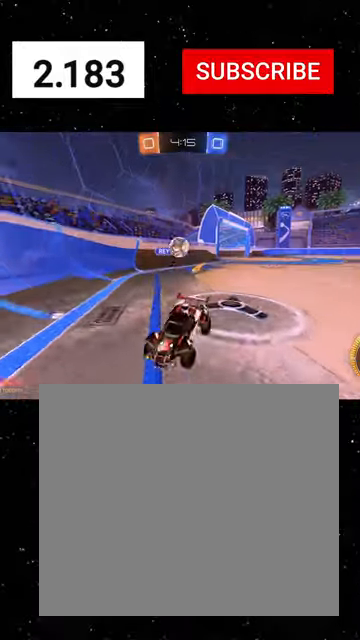
{"buttons": ["R2"], "left_stick": "down-left", "events": [[33, "left_stick", "down-left"]]}
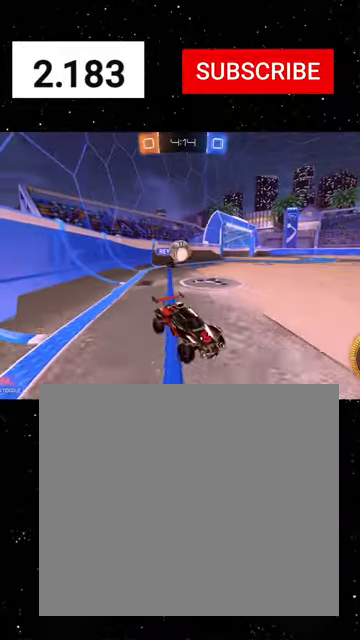
{"buttons": ["L2", "R2"], "left_stick": "down-left", "events": [[133, "L2", "down"], [333, "L2", "up"], [433, "L2", "down"]]}
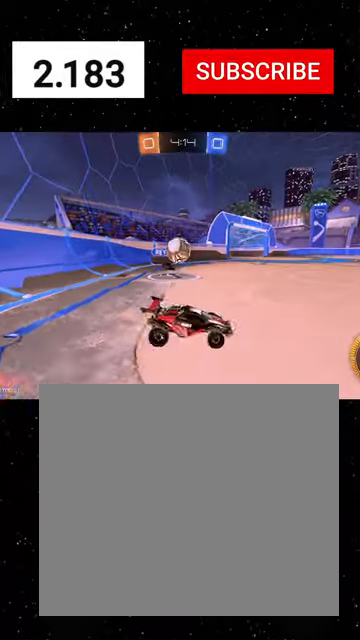
{"buttons": ["A", "R2"], "left_stick": "left", "events": [[100, "L2", "up"], [133, "A", "down"], [200, "left_stick", "down"], [366, "left_stick", "up-left"], [400, "A", "up"], [500, "A", "down"], [500, "left_stick", "left"]]}
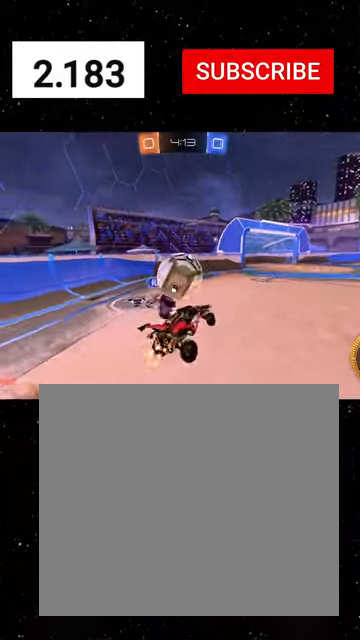
{"buttons": ["X", "R1", "R2"], "left_stick": "down-right", "events": [[33, "left_stick", "down-left"], [66, "A", "up"], [233, "R1", "down"], [233, "X", "down"], [433, "left_stick", "down-right"]]}
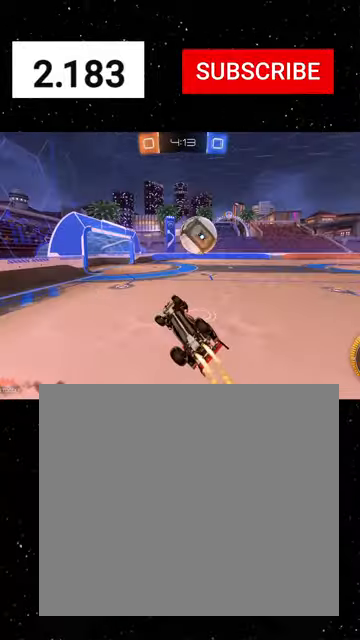
{"buttons": ["Y", "R1", "R2"], "left_stick": "center", "events": [[33, "Y", "down"], [100, "Y", "up"], [133, "X", "up"], [133, "left_stick", "right"], [266, "left_stick", "center"], [366, "left_stick", "left"], [466, "Y", "down"], [500, "left_stick", "center"]]}
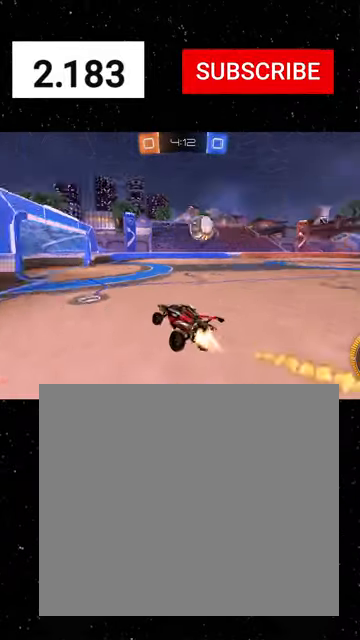
{"buttons": ["R1", "R2"], "left_stick": "right", "events": [[66, "Y", "up"], [300, "left_stick", "right"]]}
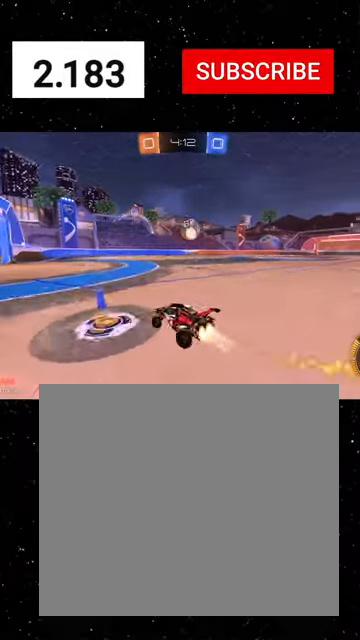
{"buttons": ["Y", "R1", "R2"], "left_stick": "right", "events": [[366, "left_stick", "center"], [466, "Y", "down"], [466, "left_stick", "right"]]}
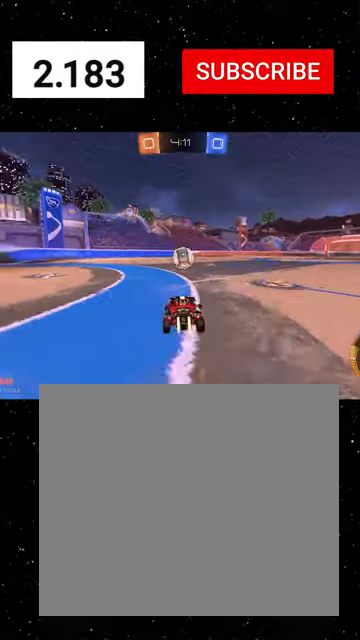
{"buttons": ["R2"], "left_stick": "left", "events": [[100, "Y", "up"], [233, "R1", "up"], [433, "left_stick", "center"], [500, "left_stick", "left"]]}
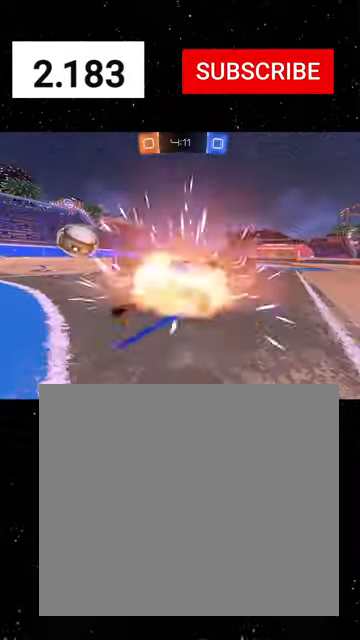
{"buttons": ["R2"], "left_stick": "center", "events": [[133, "left_stick", "center"]]}
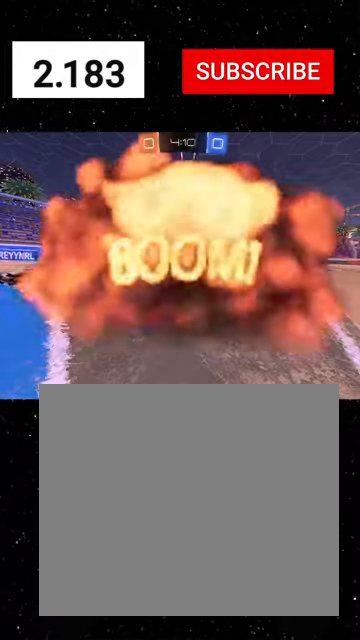
{"buttons": ["R2", "SELECT"], "left_stick": "center", "events": [[433, "SELECT", "down"]]}
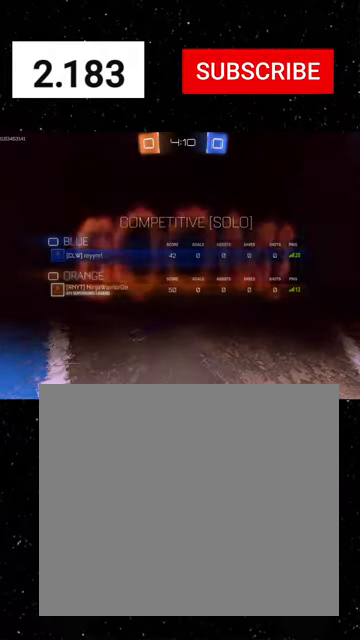
{"buttons": ["R2"], "left_stick": "center", "events": [[66, "SELECT", "up"]]}